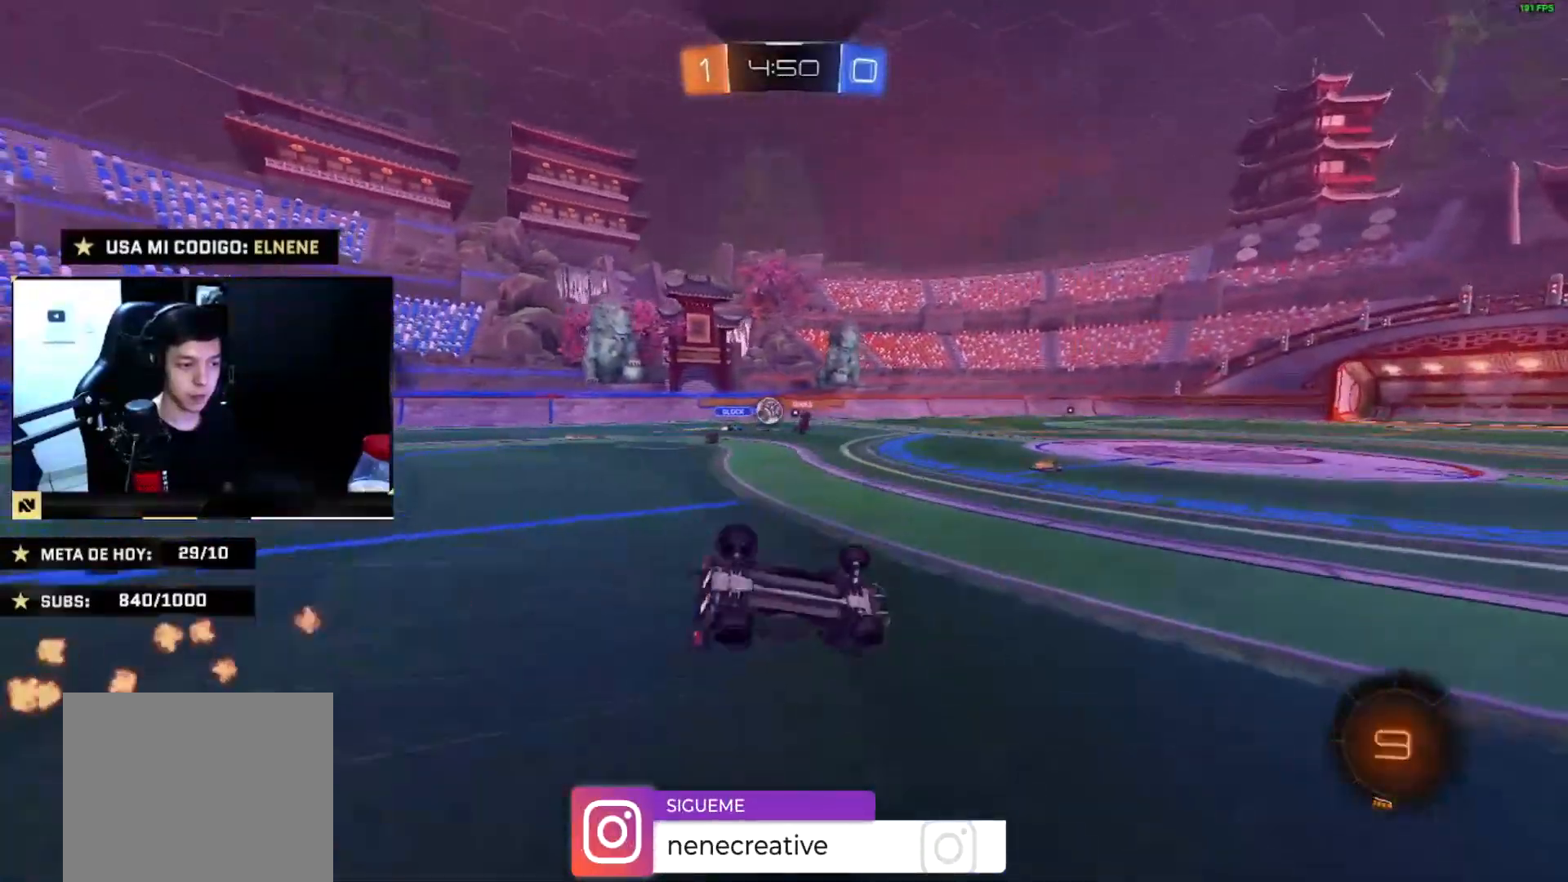
Gameplay with a controller (PlayStation layout); each line is a JSON object with the inputs held at the frame after it (dt_ms = milliseconds from this image to that frame). "events" lists button and stick changes between this image and that frame as [ms after this image, input, new state], when the widget could be followed in between. Not read: SQUARE.
{"dt_ms": 501, "buttons": ["R2"], "left_stick": "center", "right_stick": "center", "events": [[67, "left_stick", "down-left"], [234, "L2", "down"], [434, "left_stick", "center"], [467, "L2", "up"]]}
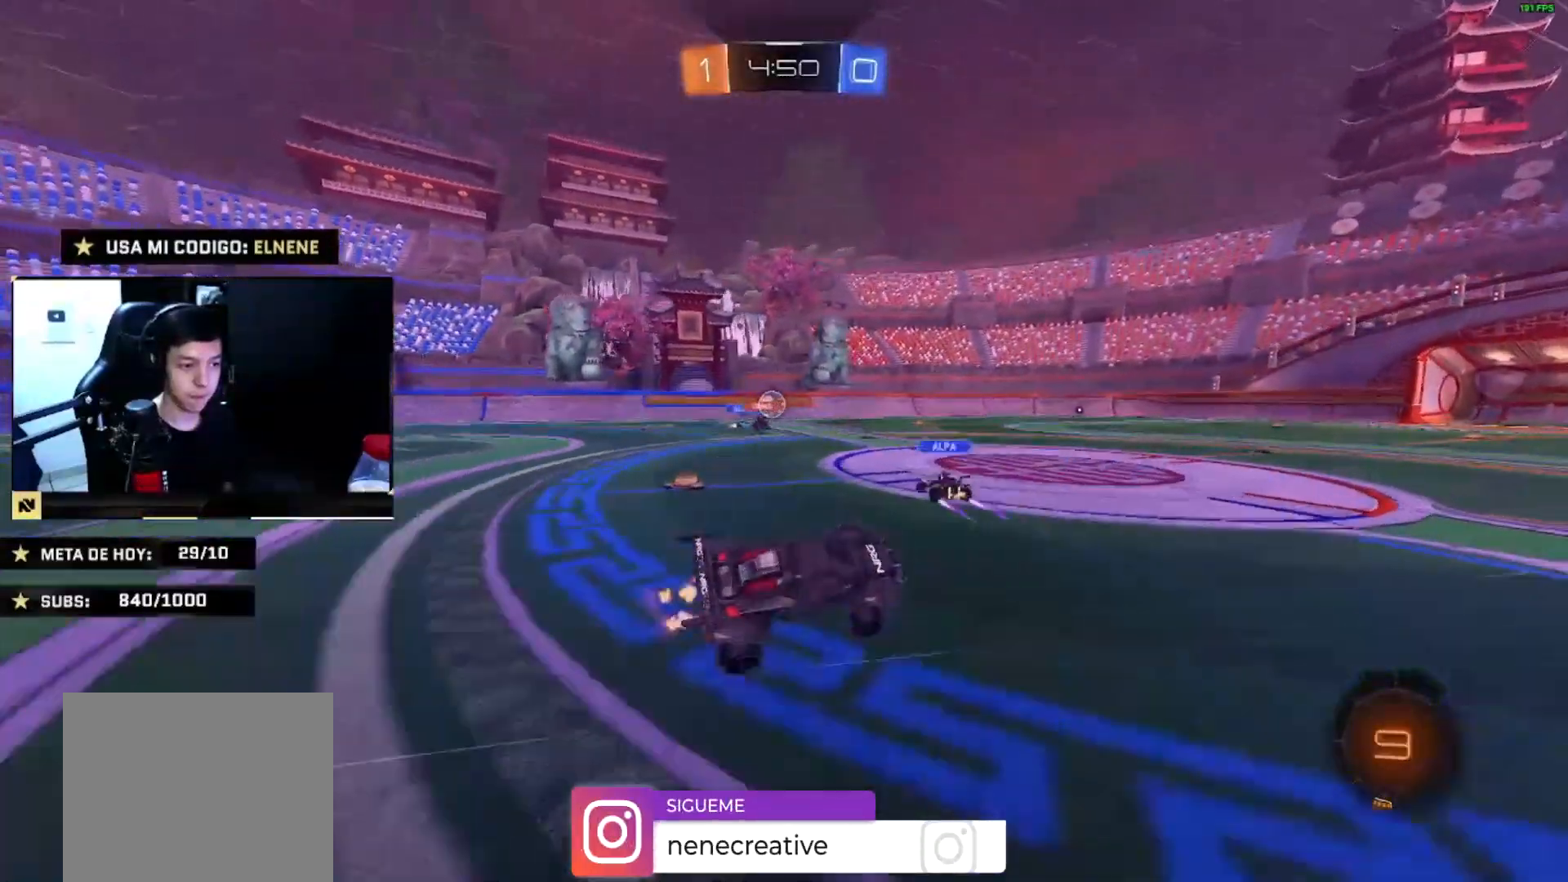
{"dt_ms": 500, "buttons": ["R2"], "left_stick": "center", "right_stick": "center", "events": [[33, "left_stick", "left"], [200, "CIRCLE", "down"], [200, "left_stick", "center"], [367, "CIRCLE", "up"]]}
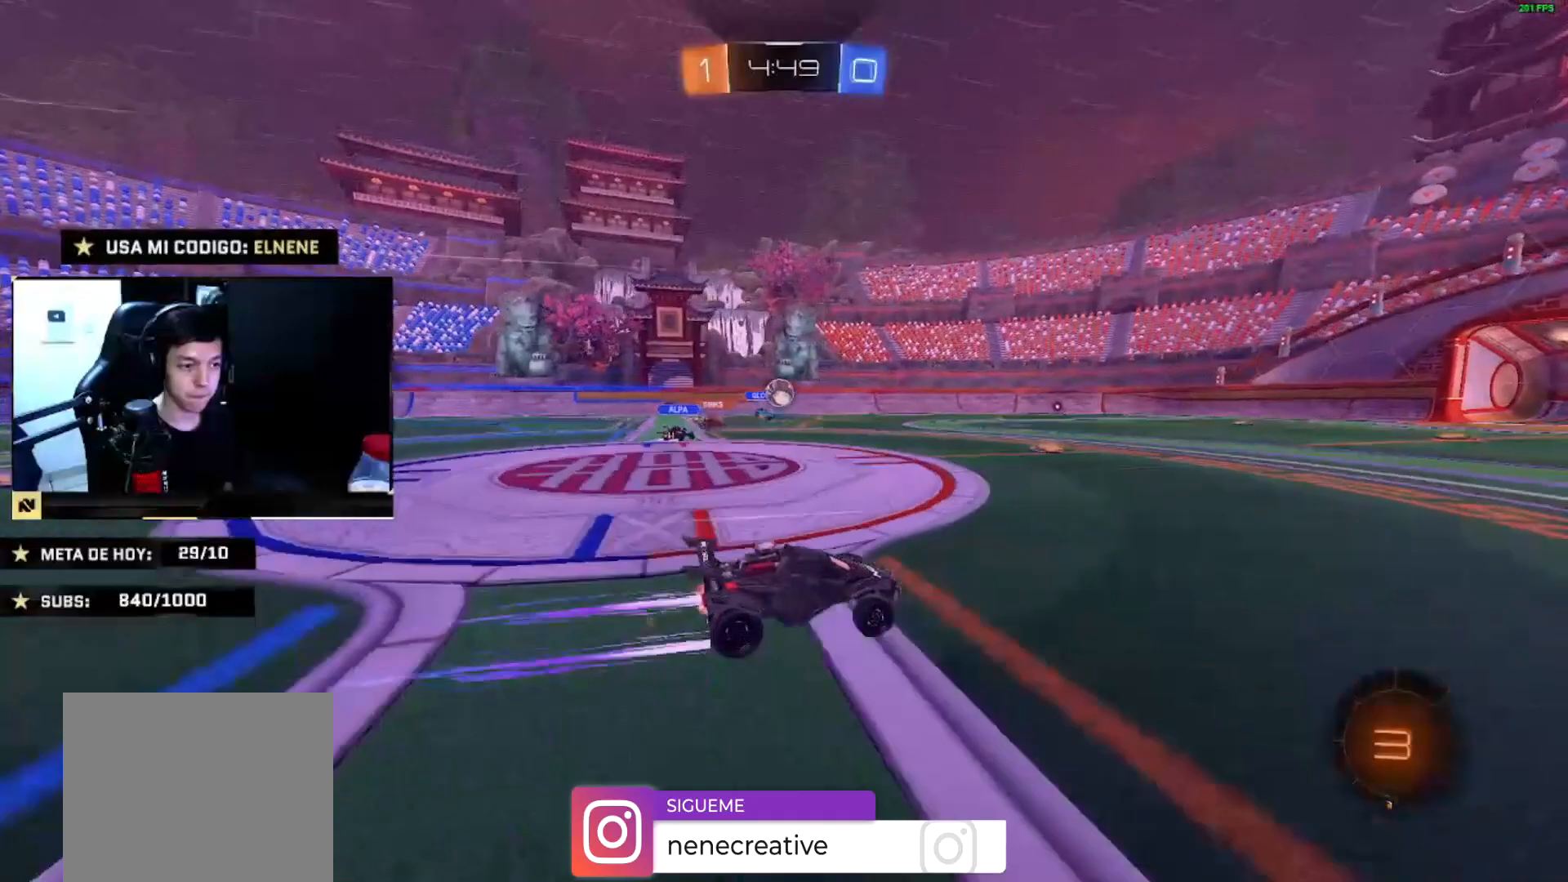
{"dt_ms": 501, "buttons": ["R2"], "left_stick": "center", "right_stick": "center", "events": []}
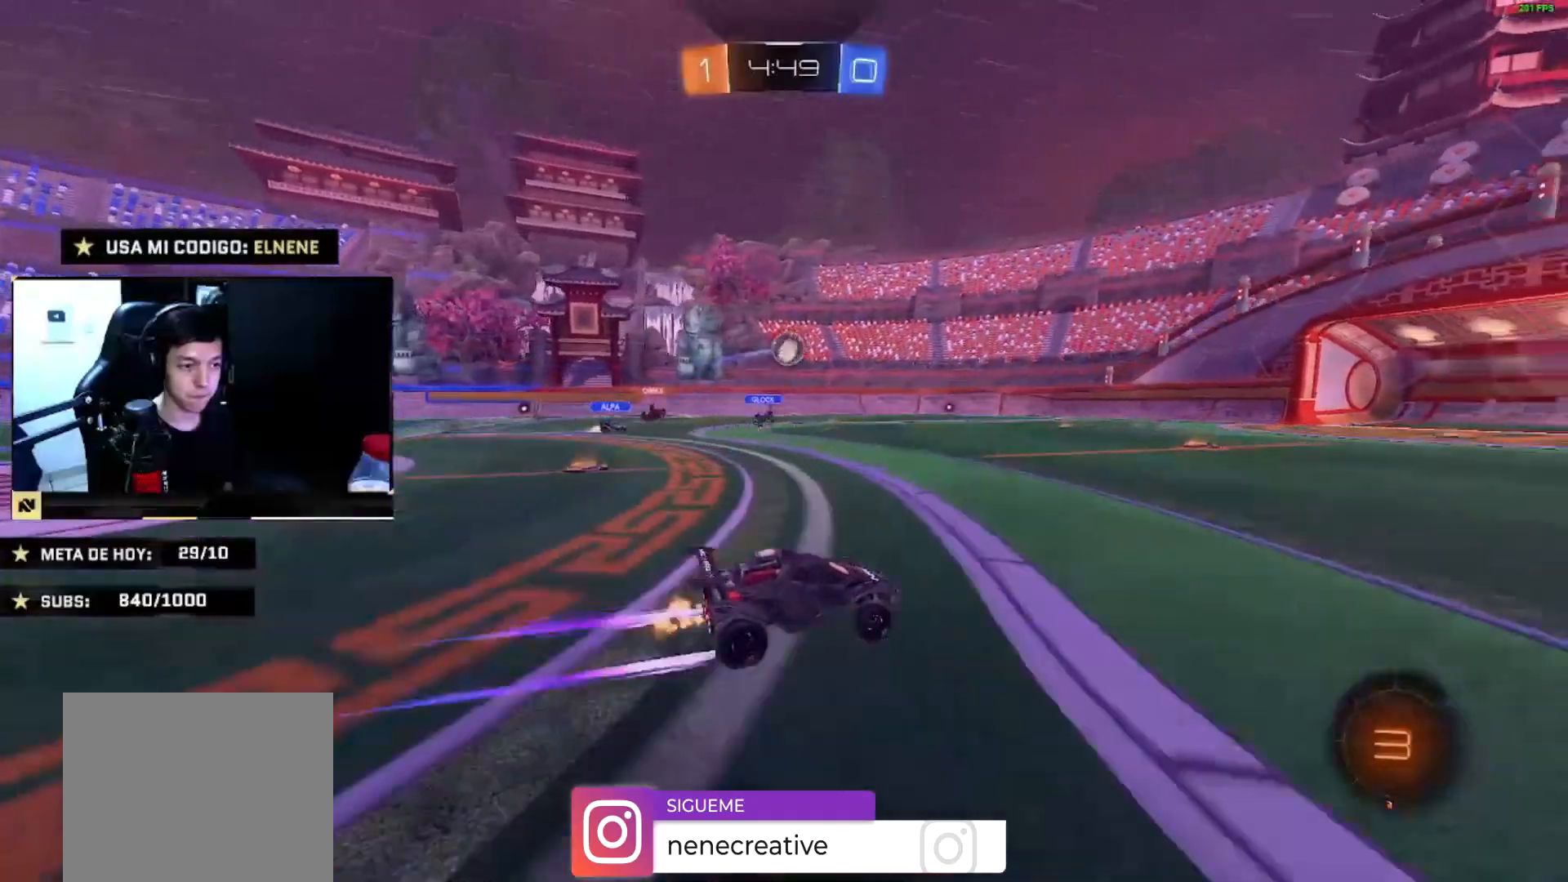
{"dt_ms": 967, "buttons": ["CIRCLE", "L2", "R2"], "left_stick": "up-right", "right_stick": "center", "events": [[200, "left_stick", "right"], [300, "left_stick", "center"], [500, "left_stick", "right"], [700, "left_stick", "down-right"], [734, "CIRCLE", "down"], [867, "CROSS", "down"], [934, "CROSS", "up"], [934, "left_stick", "up-right"], [967, "L2", "down"]]}
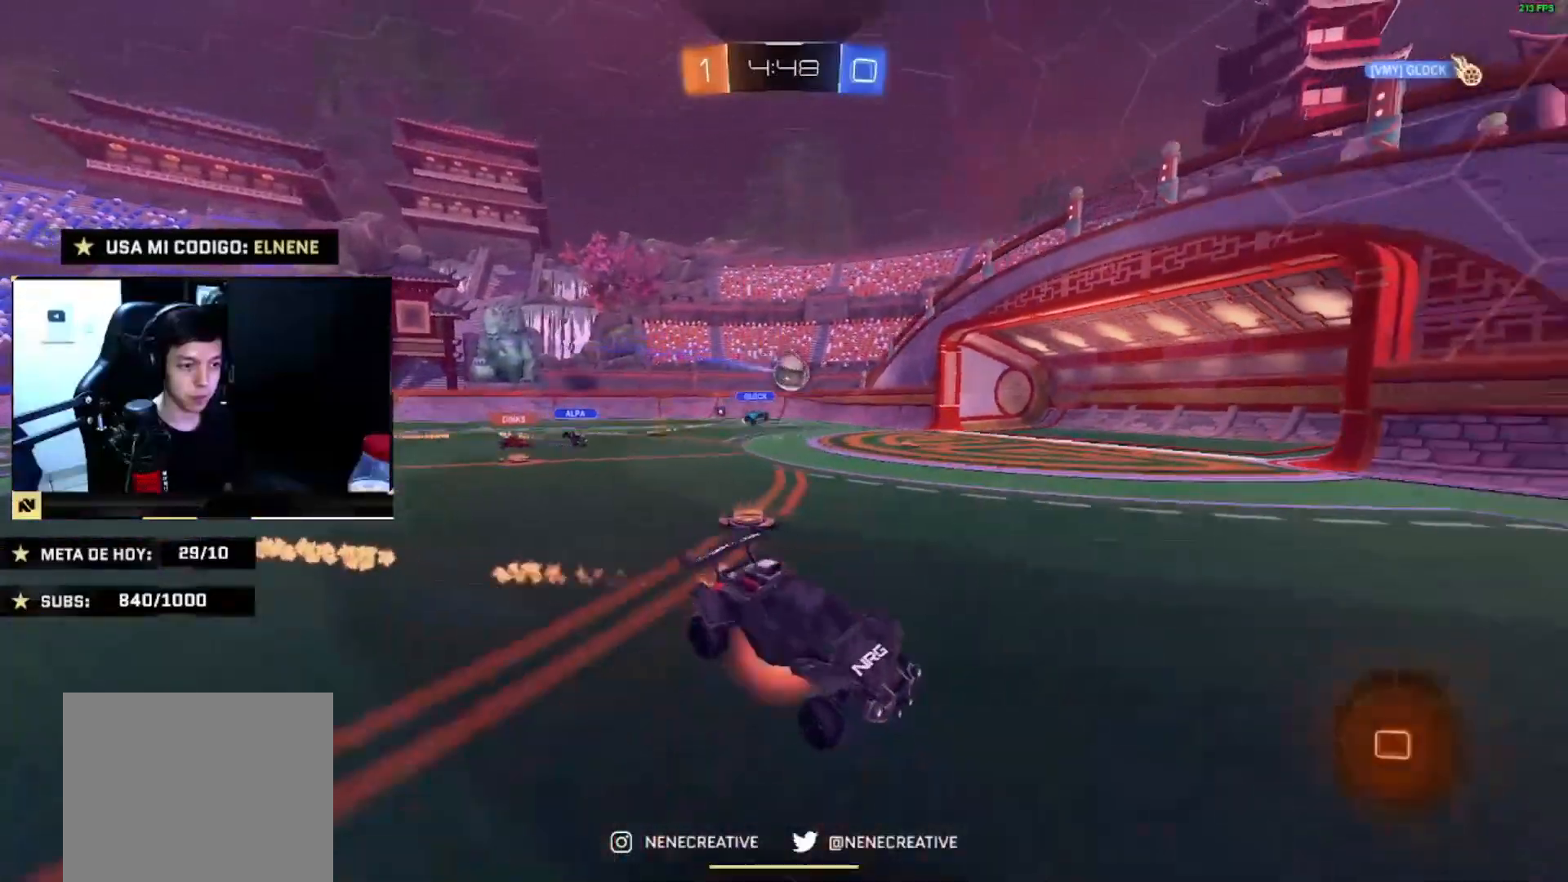
{"dt_ms": 501, "buttons": ["L2", "R2"], "left_stick": "down-right", "right_stick": "center"}
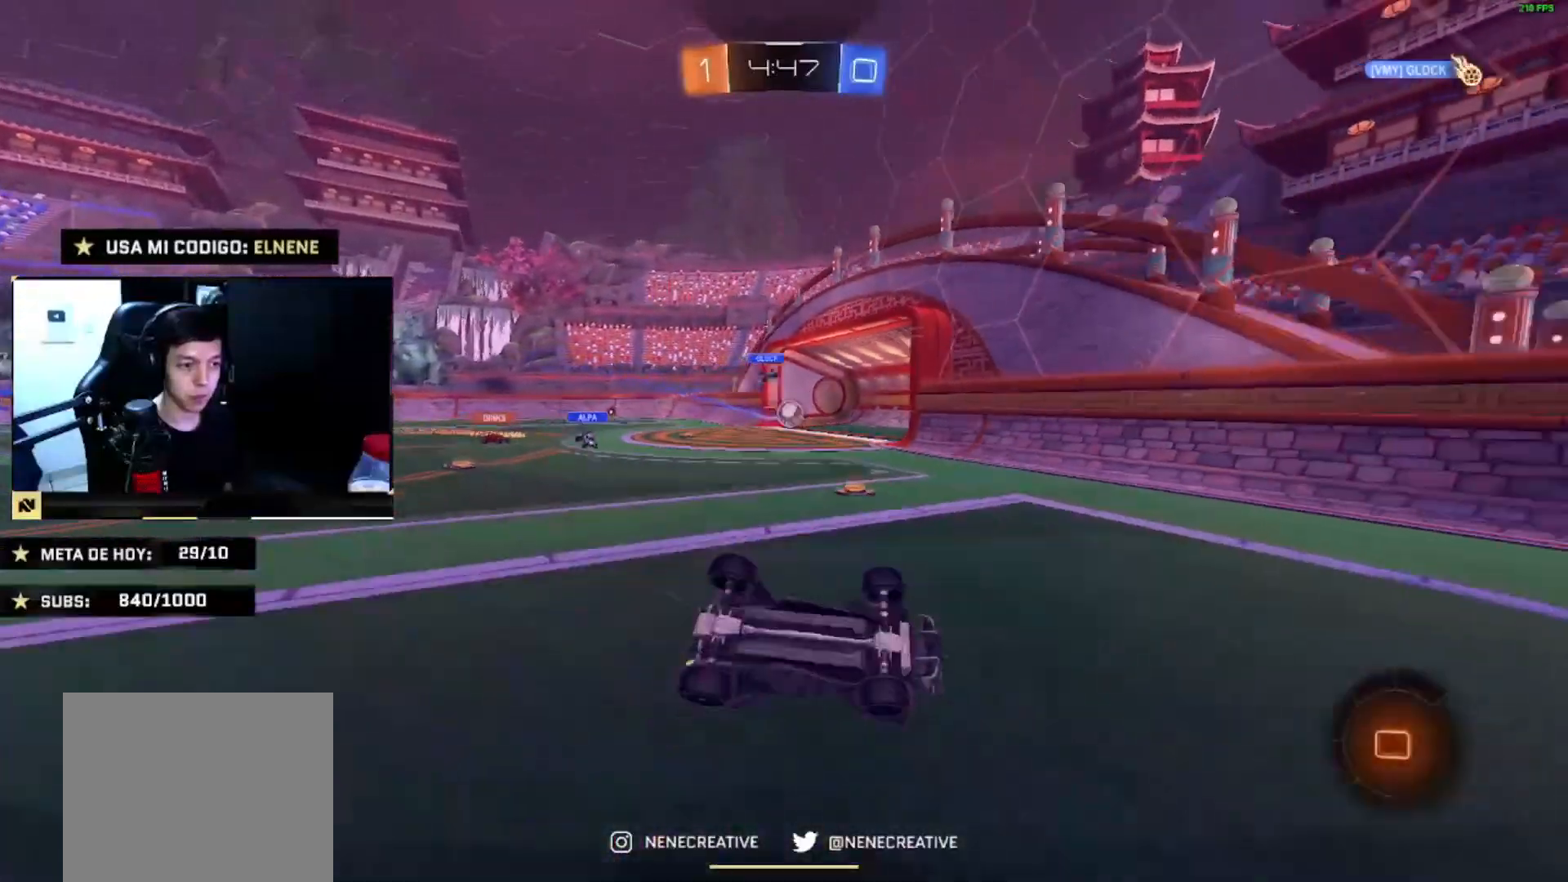
{"dt_ms": 500, "buttons": ["CIRCLE", "R2"], "left_stick": "down-left", "right_stick": "center", "events": [[300, "L2", "up"], [333, "left_stick", "down-left"], [500, "CIRCLE", "down"]]}
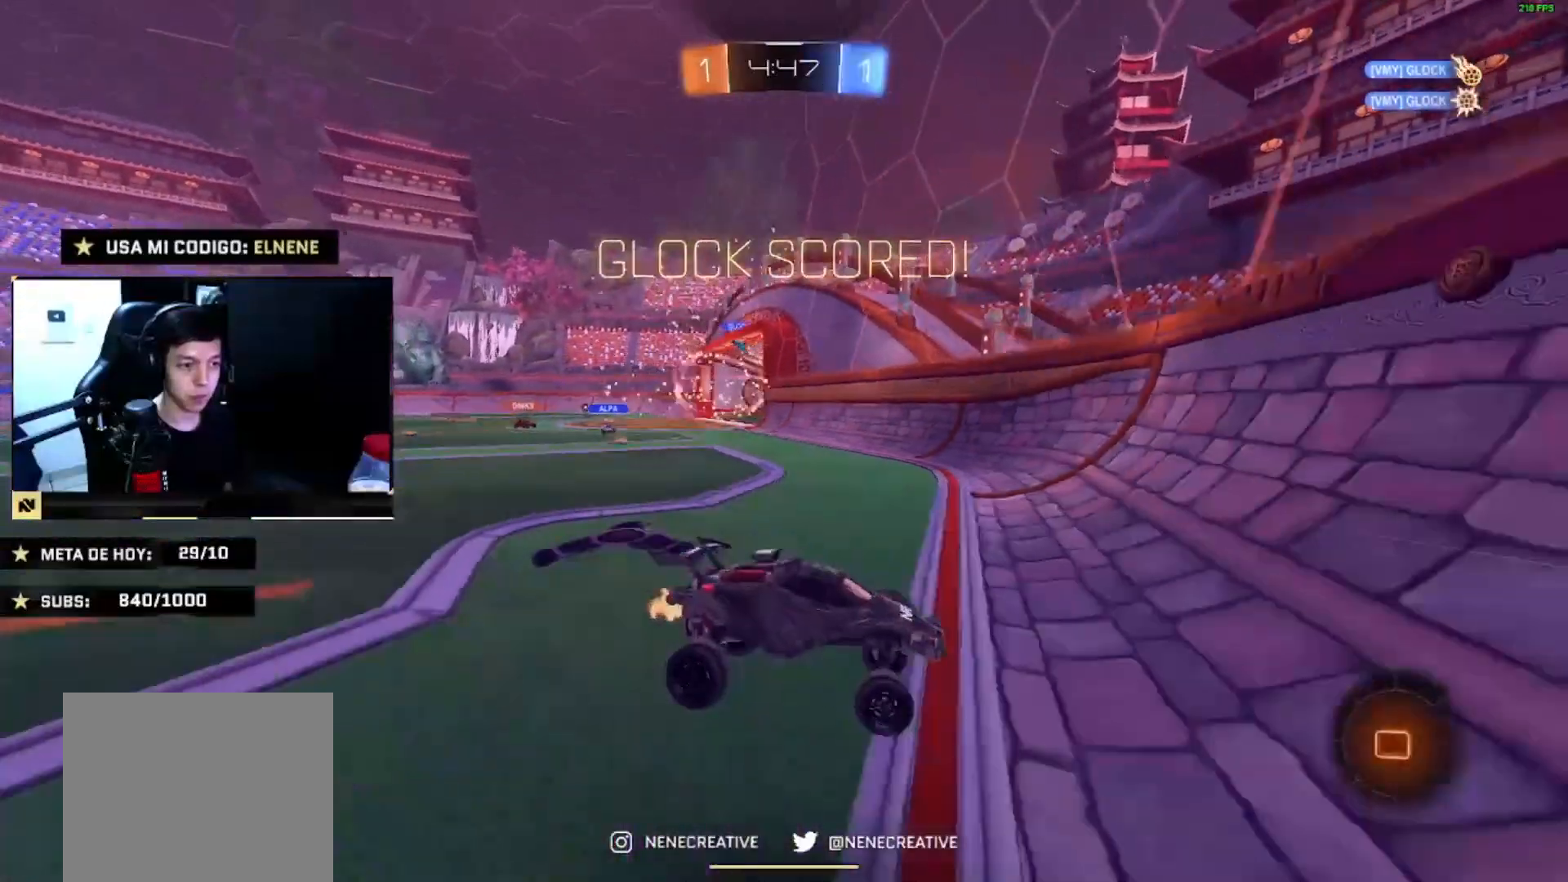
{"dt_ms": 501, "buttons": ["R2"], "left_stick": "left", "right_stick": "center", "events": [[167, "CIRCLE", "up"], [300, "CIRCLE", "down"], [367, "CIRCLE", "up"], [434, "left_stick", "center"], [501, "left_stick", "left"]]}
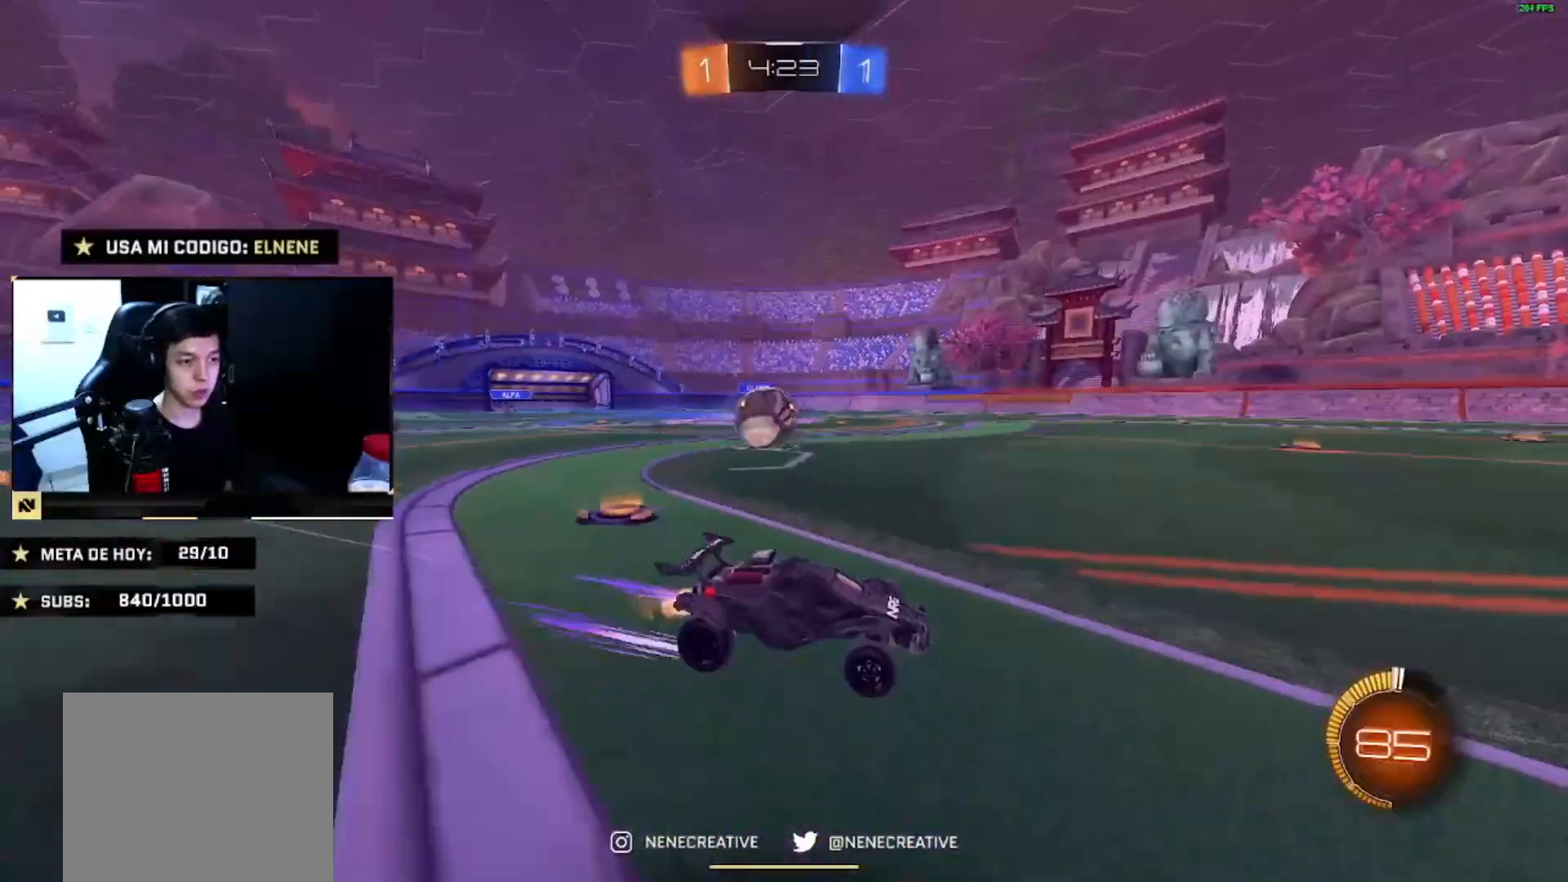
{"dt_ms": 500, "buttons": [], "left_stick": "left", "right_stick": "center", "events": [[133, "L2", "down"], [200, "R2", "up"], [367, "CIRCLE", "down"], [367, "L2", "up"], [367, "R2", "down"], [467, "CIRCLE", "up"], [500, "R2", "up"]]}
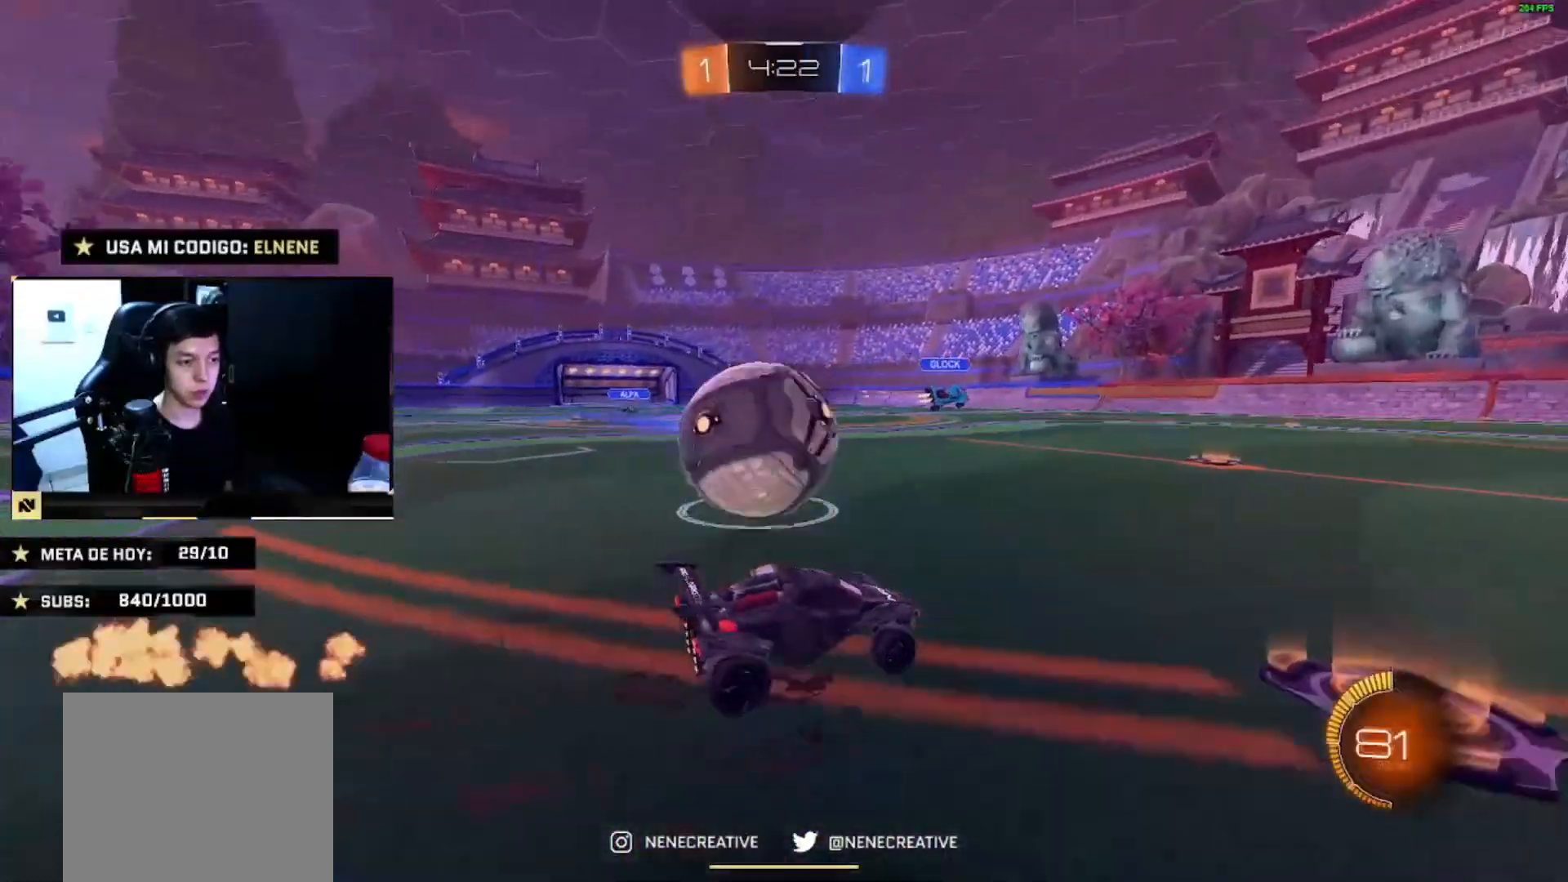
{"dt_ms": 501, "buttons": ["R2"], "left_stick": "center", "right_stick": "center", "events": [[134, "CIRCLE", "down"], [134, "R2", "down"], [267, "CIRCLE", "up"], [267, "left_stick", "right"], [334, "L2", "down"], [334, "R2", "up"], [467, "left_stick", "center"], [501, "L2", "up"], [501, "R2", "down"]]}
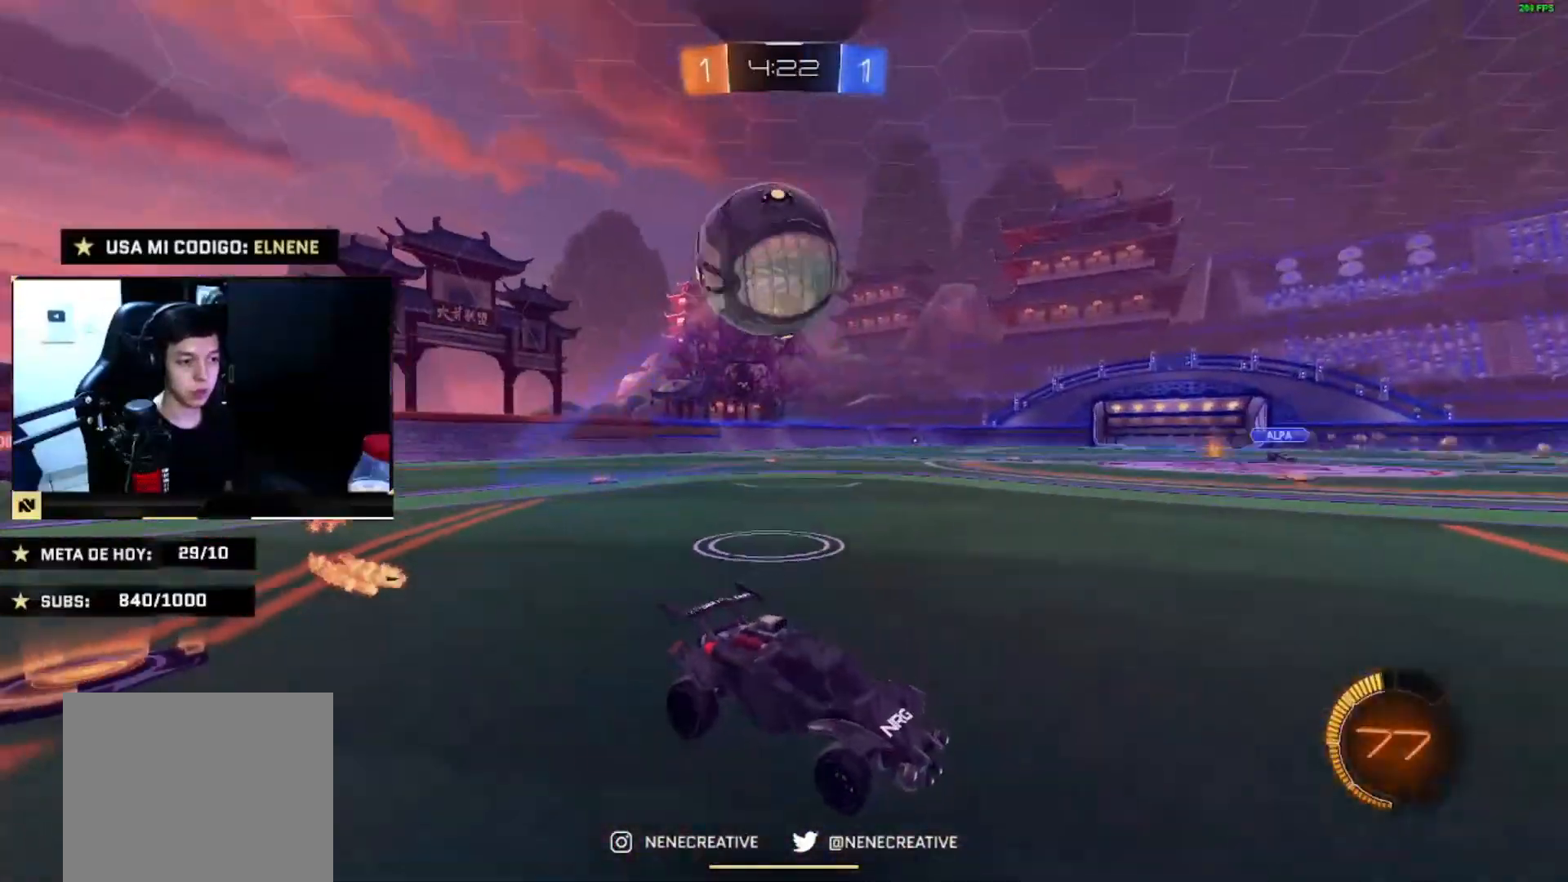
{"dt_ms": 500, "buttons": ["R2"], "left_stick": "left", "right_stick": "center", "events": [[33, "left_stick", "left"]]}
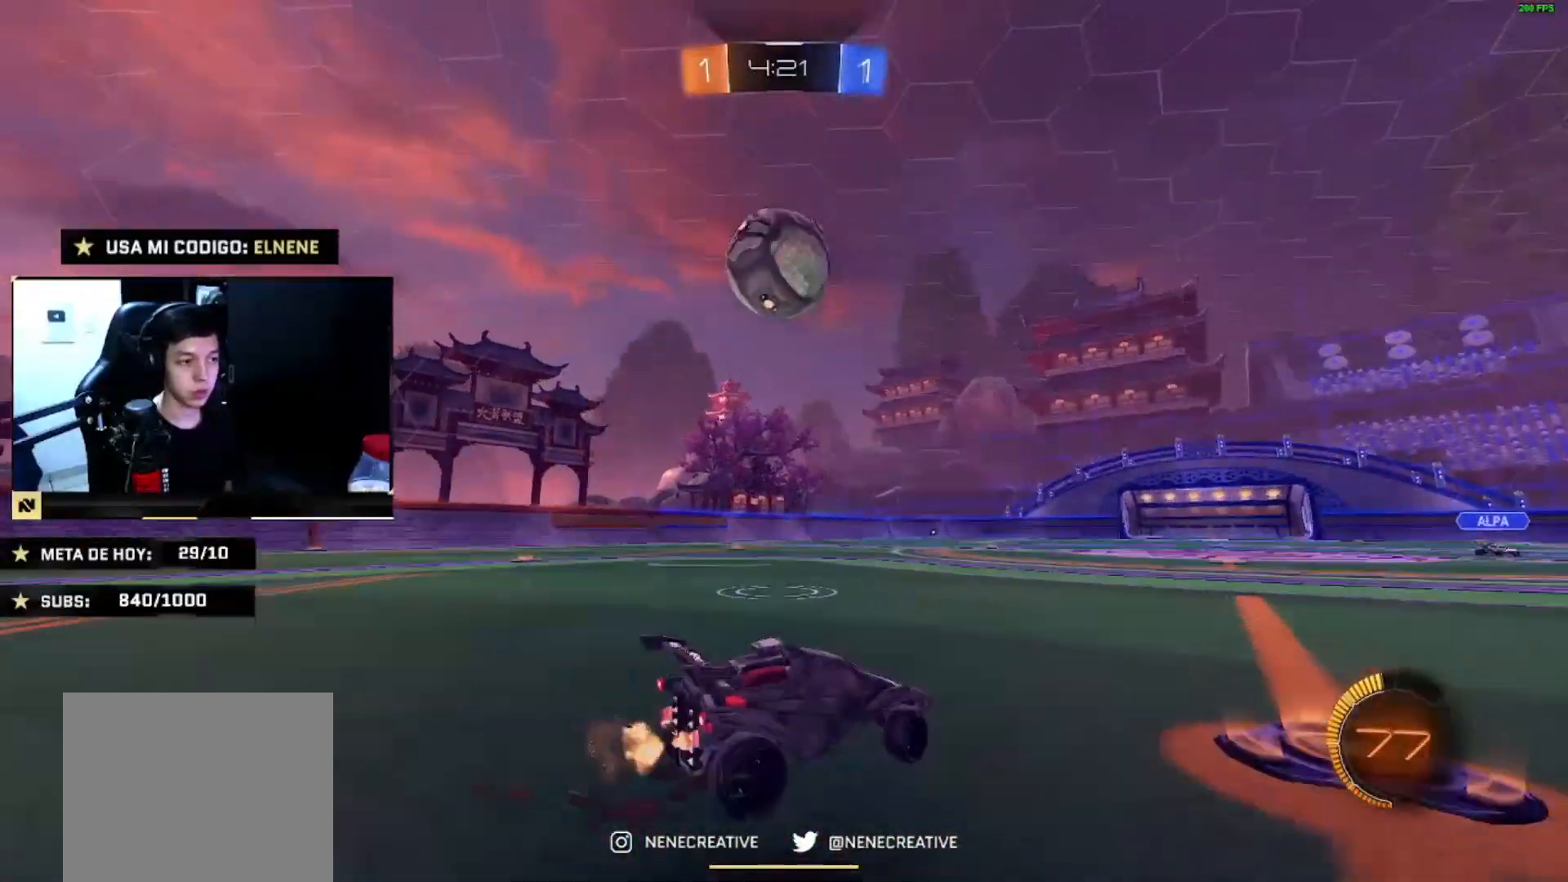
{"dt_ms": 501, "buttons": ["CIRCLE", "L2", "R2"], "left_stick": "down-right", "right_stick": "center", "events": [[100, "left_stick", "center"], [167, "left_stick", "down-left"], [200, "CROSS", "down"], [234, "R2", "up"], [334, "left_stick", "center"], [434, "CIRCLE", "down"], [434, "R2", "down"], [434, "left_stick", "down"], [467, "CROSS", "up"], [501, "L2", "down"], [501, "left_stick", "down-right"]]}
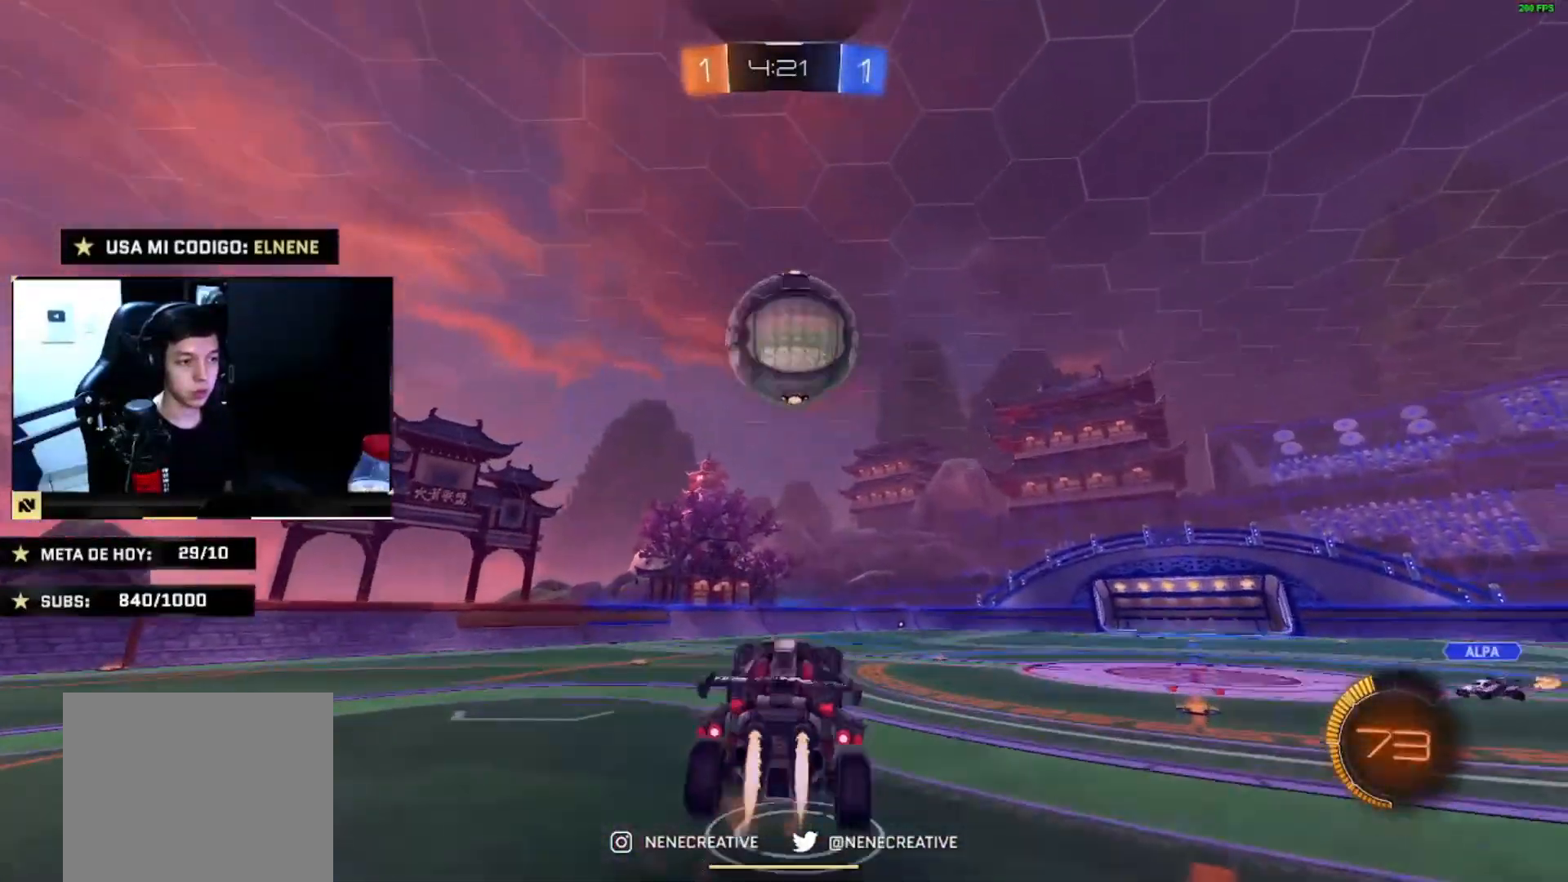
{"dt_ms": 500, "buttons": ["CIRCLE", "L2", "R2"], "left_stick": "up-right", "right_stick": "center", "events": [[33, "left_stick", "right"], [133, "left_stick", "down-right"], [233, "CROSS", "down"], [333, "CROSS", "up"], [500, "left_stick", "up-right"]]}
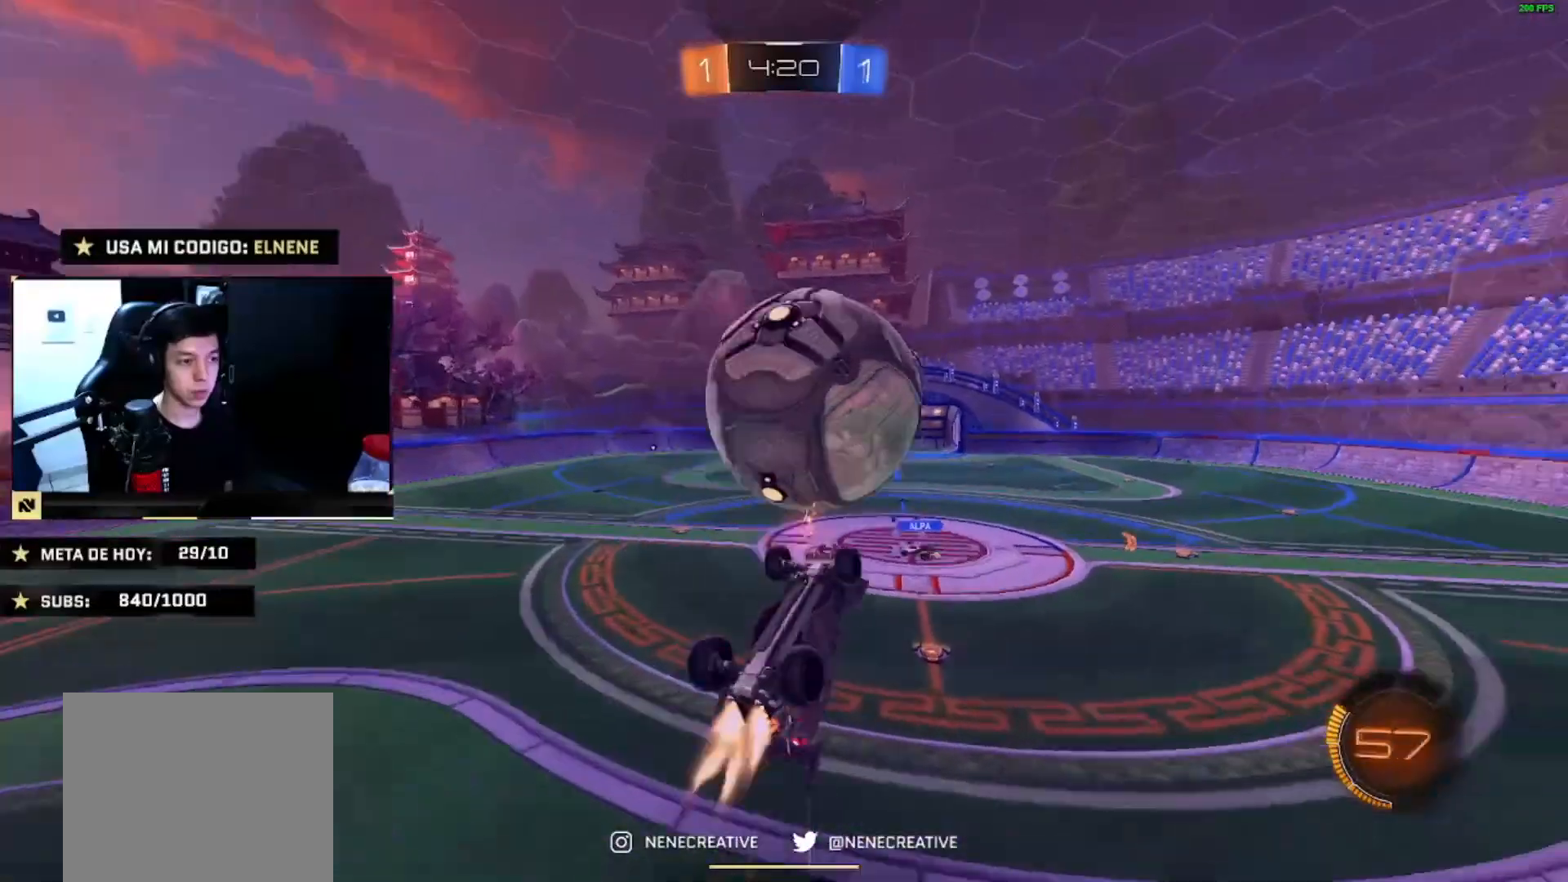
{"dt_ms": 501, "buttons": ["R2"], "left_stick": "left", "right_stick": "center", "events": [[300, "left_stick", "down-right"], [367, "left_stick", "down"], [401, "L2", "up"], [467, "left_stick", "left"], [501, "CIRCLE", "up"]]}
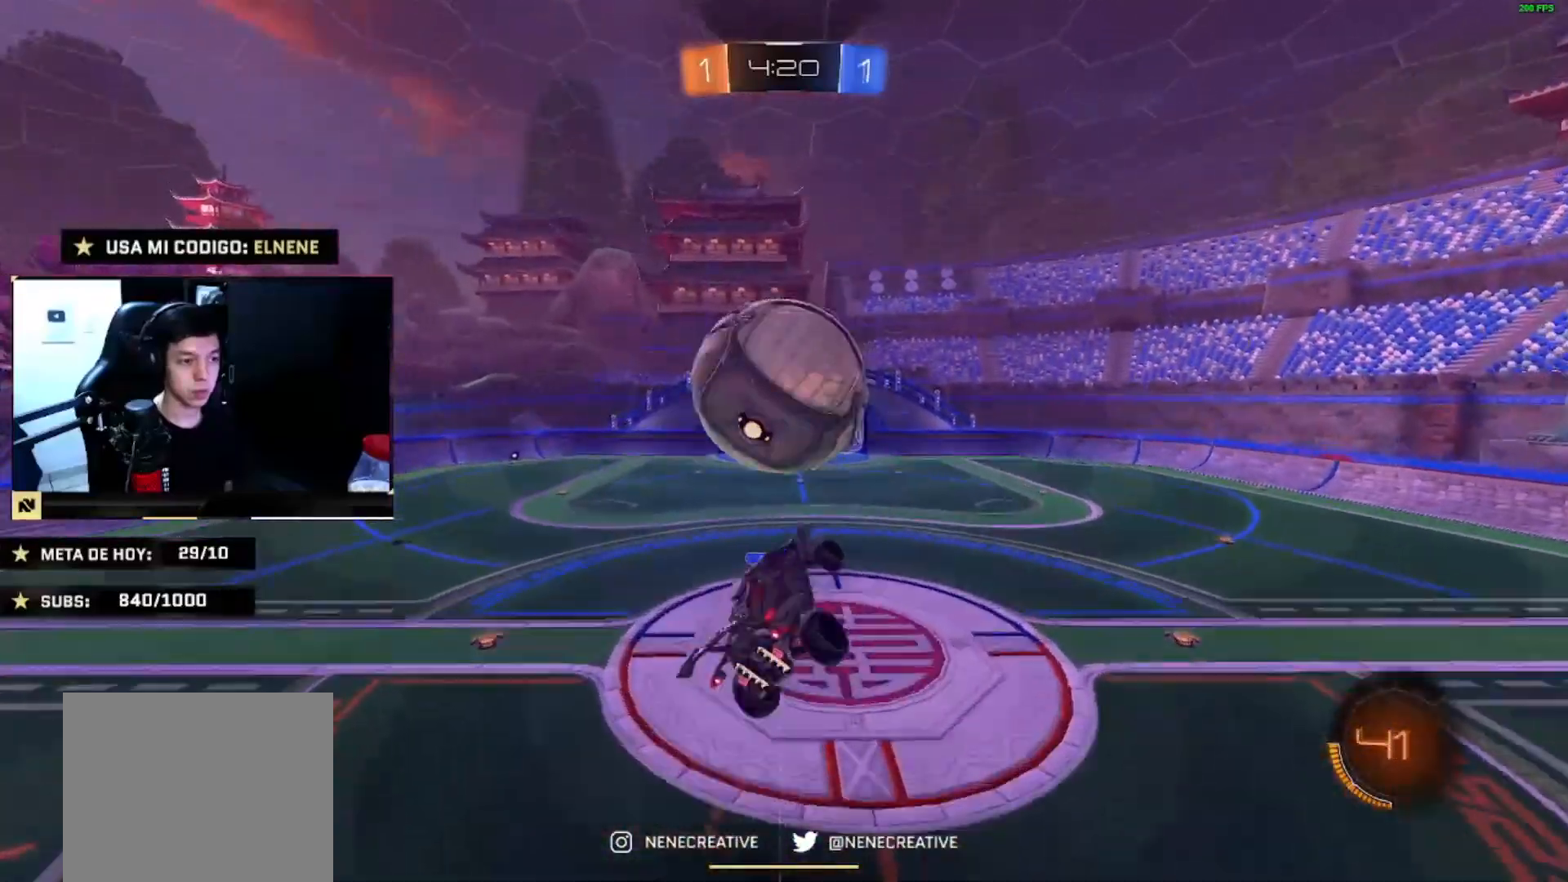
{"dt_ms": 500, "buttons": ["L2", "R2"], "left_stick": "down-right", "right_stick": "center", "events": [[133, "CIRCLE", "down"], [233, "left_stick", "right"], [267, "L2", "down"], [333, "CIRCLE", "up"], [400, "left_stick", "down-right"]]}